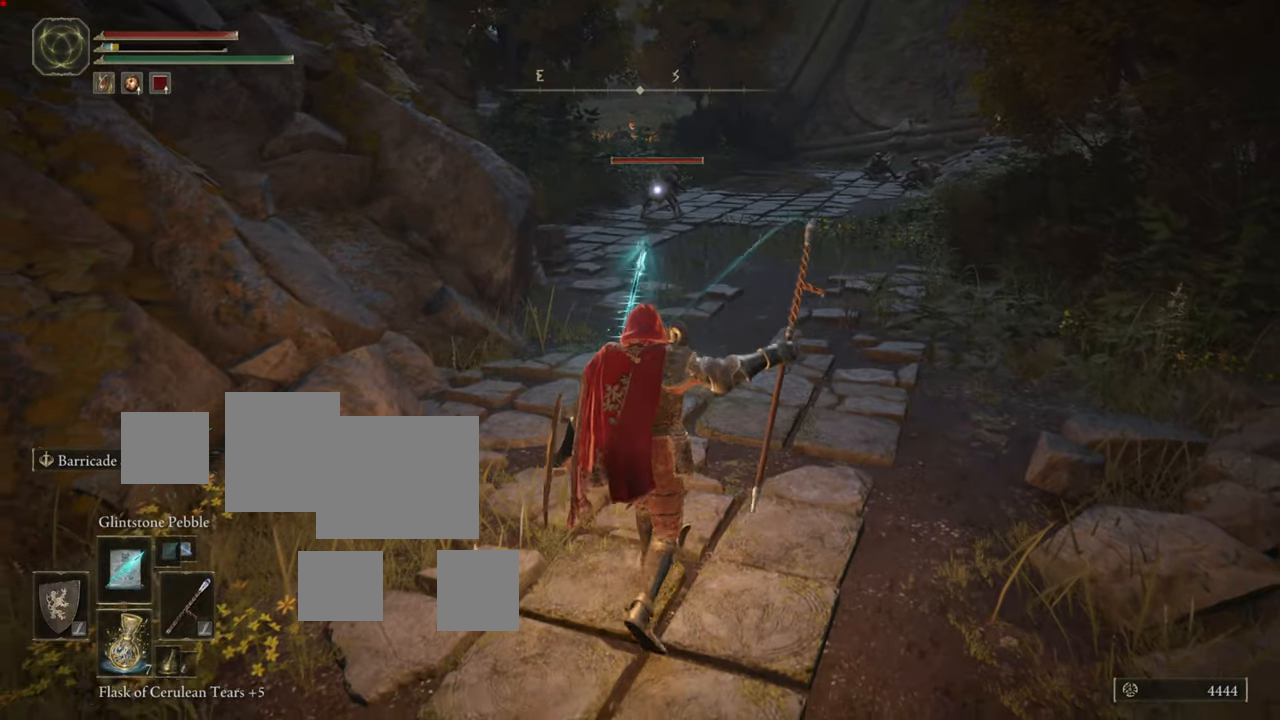
Gameplay with a controller (PlayStation layout); each line is a JSON object with the inputs held at the frame after it. "events" lists button and stick changes between this image and that frame as [ms after this image, input, new state], when the widget could be followed in between.
{"buttons": [], "left_stick": "center", "right_stick": "center", "events": [[33, "left_stick", "center"]]}
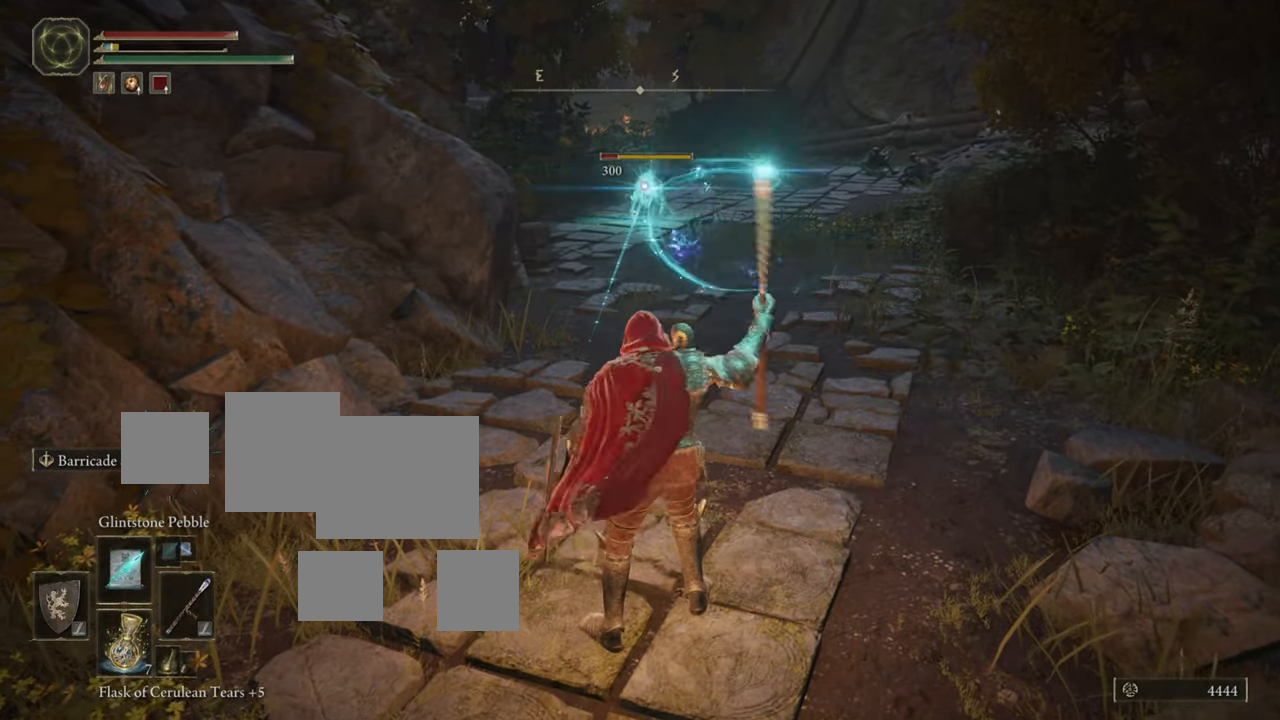
{"buttons": [], "left_stick": "up", "right_stick": "center", "events": [[434, "left_stick", "up"]]}
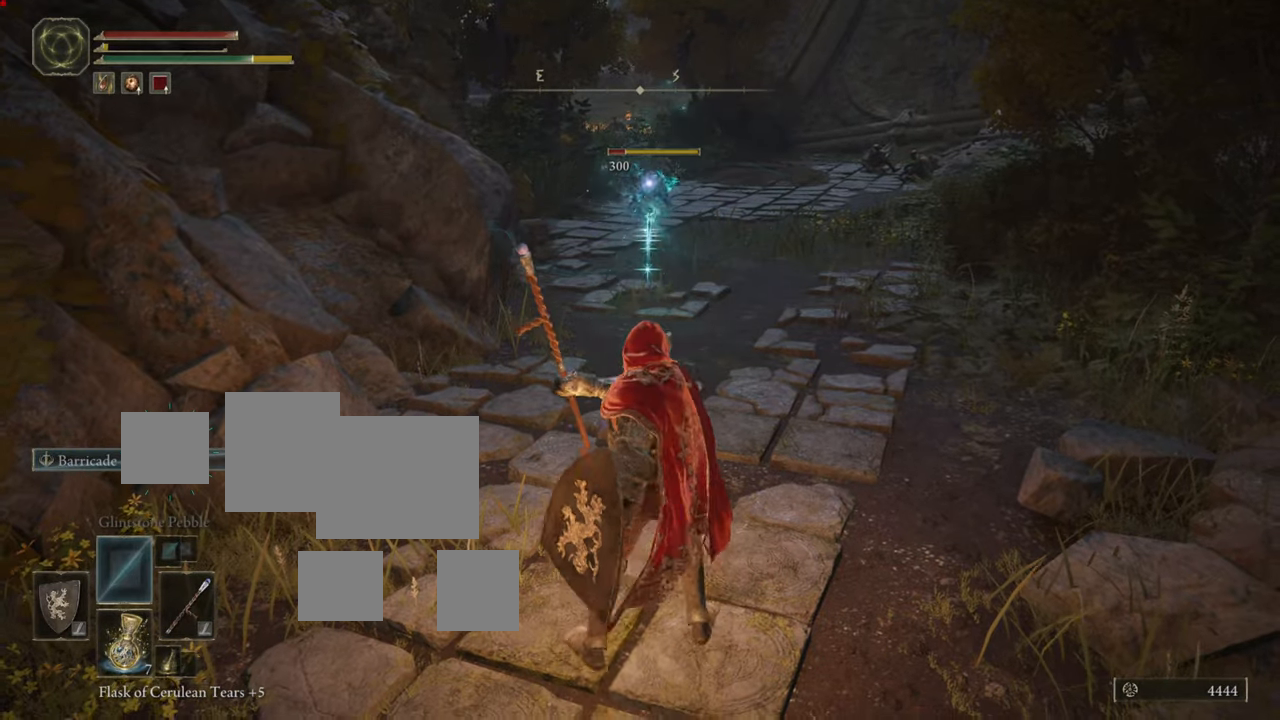
{"buttons": [], "left_stick": "up", "right_stick": "center", "events": []}
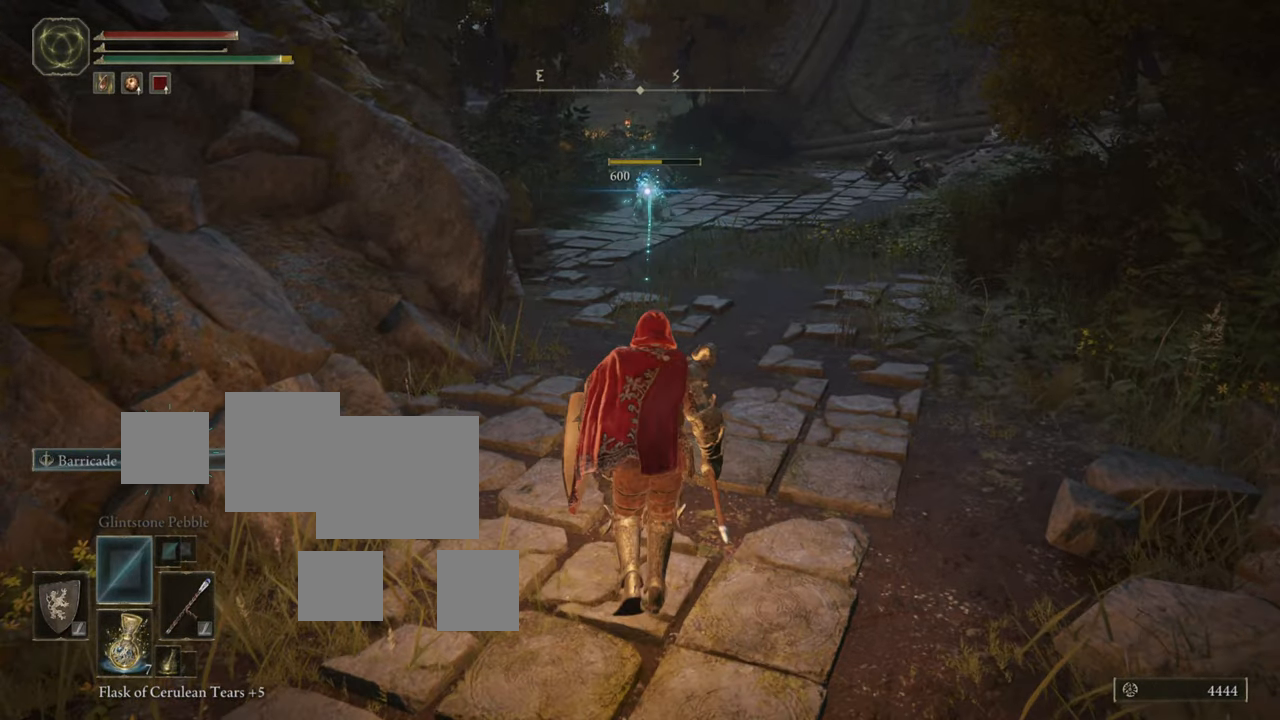
{"buttons": [], "left_stick": "up", "right_stick": "center", "events": []}
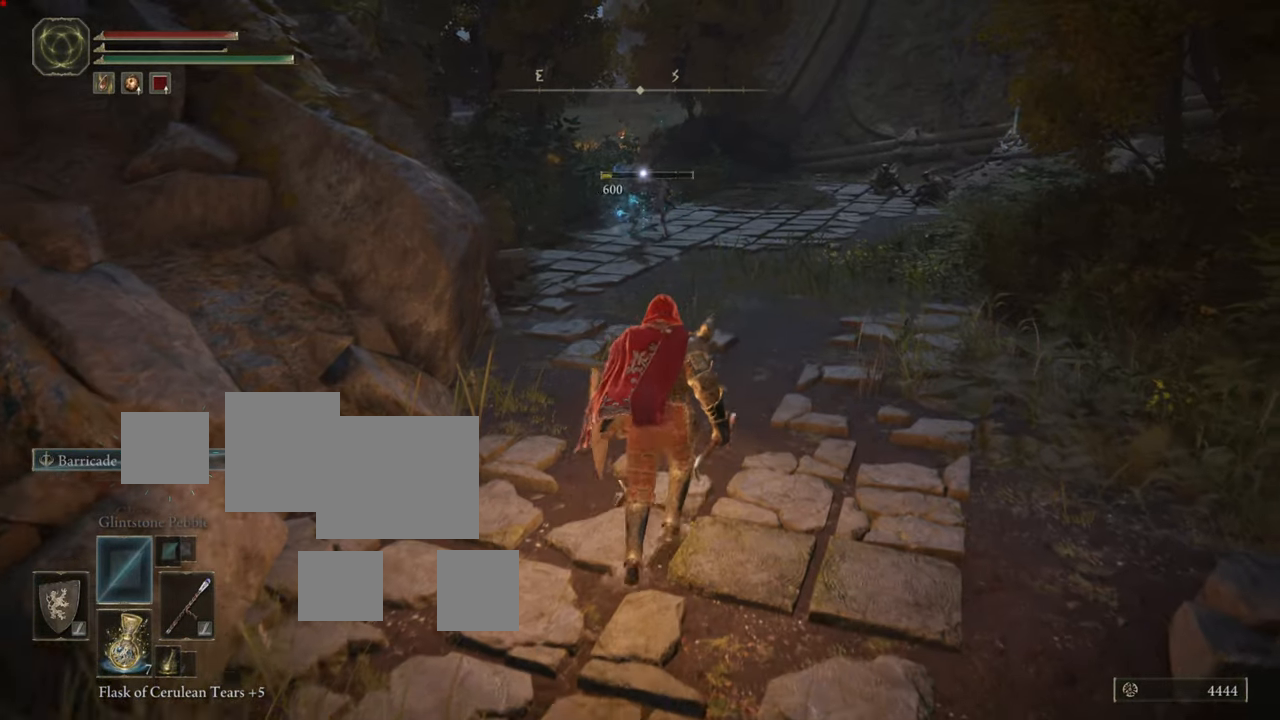
{"buttons": [], "left_stick": "up", "right_stick": "center", "events": []}
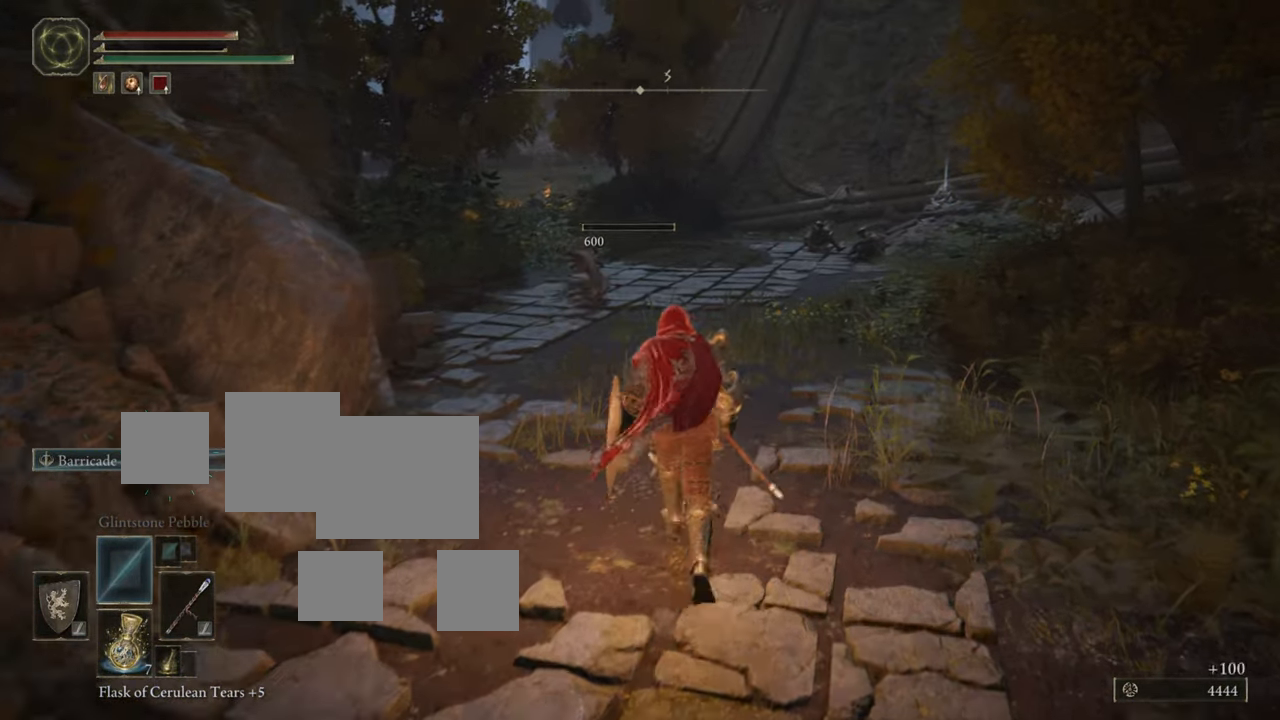
{"buttons": [], "left_stick": "up", "right_stick": "center", "events": [[84, "R3", "down"], [217, "R3", "up"]]}
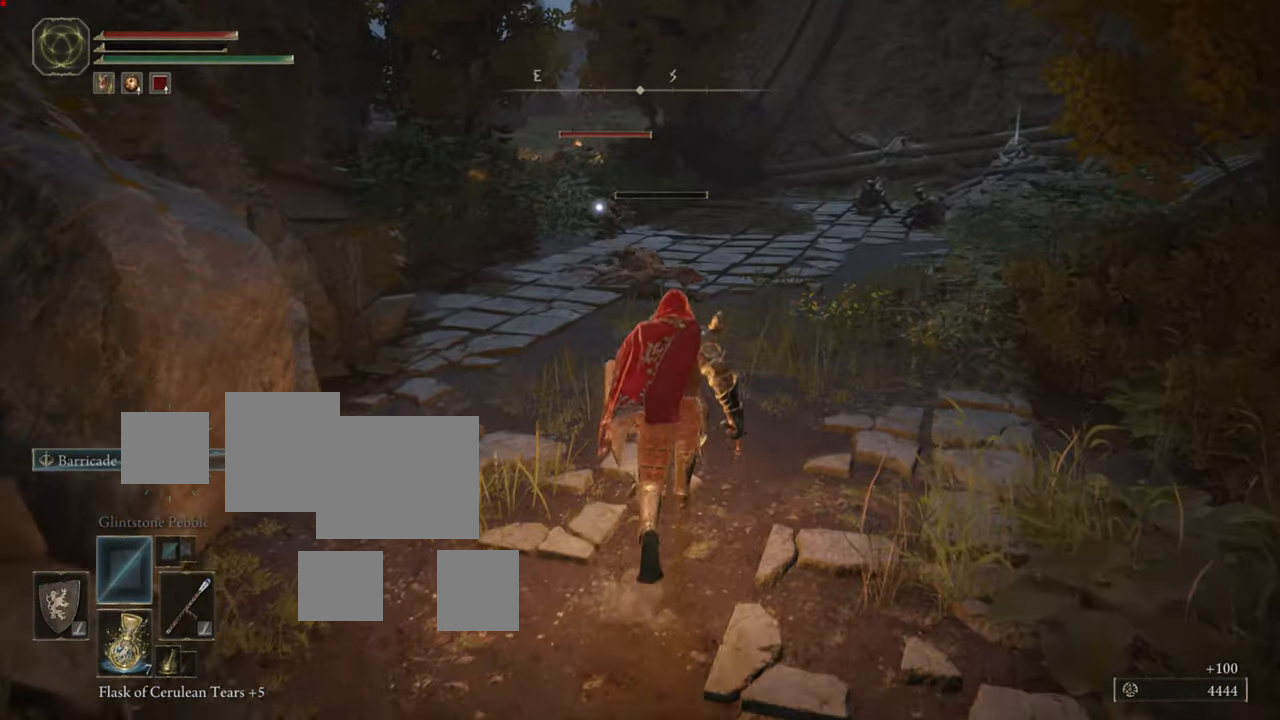
{"buttons": [], "left_stick": "up", "right_stick": "right", "events": [[100, "left_stick", "up-right"], [383, "right_stick", "right"], [416, "left_stick", "up"]]}
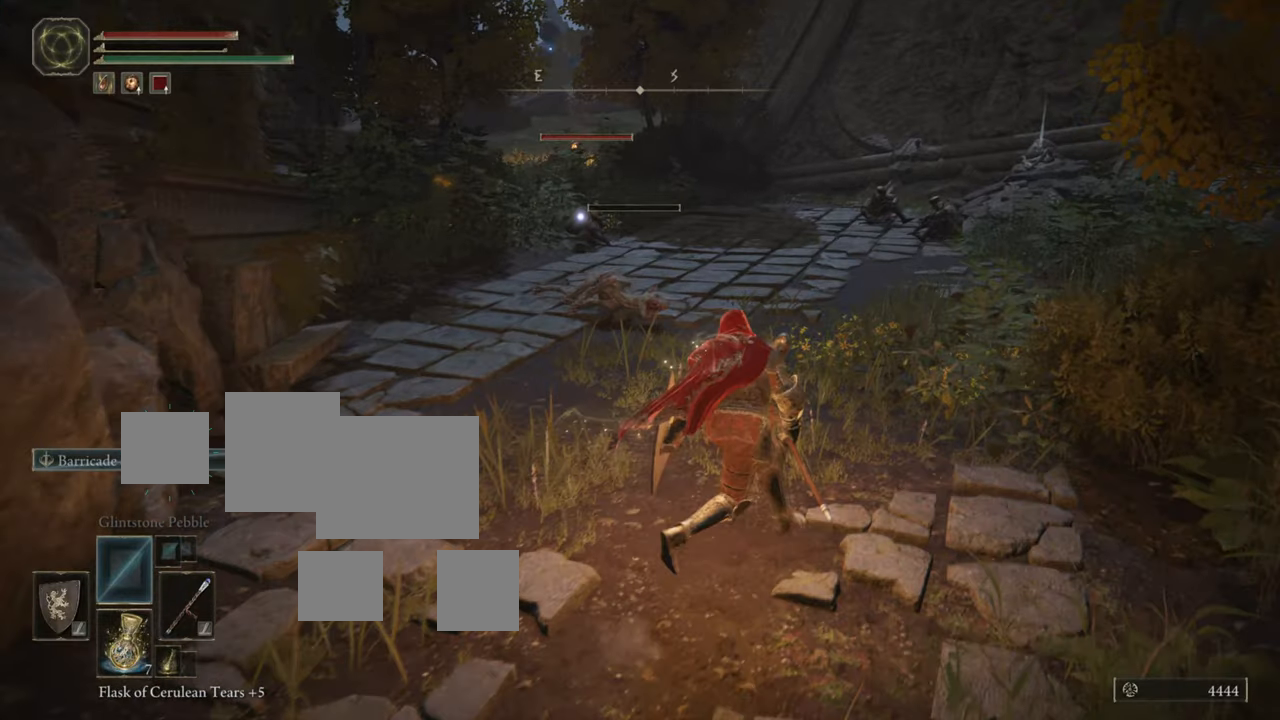
{"buttons": [], "left_stick": "center", "right_stick": "center", "events": [[50, "right_stick", "center"], [100, "R3", "down"], [233, "R3", "up"], [233, "left_stick", "center"]]}
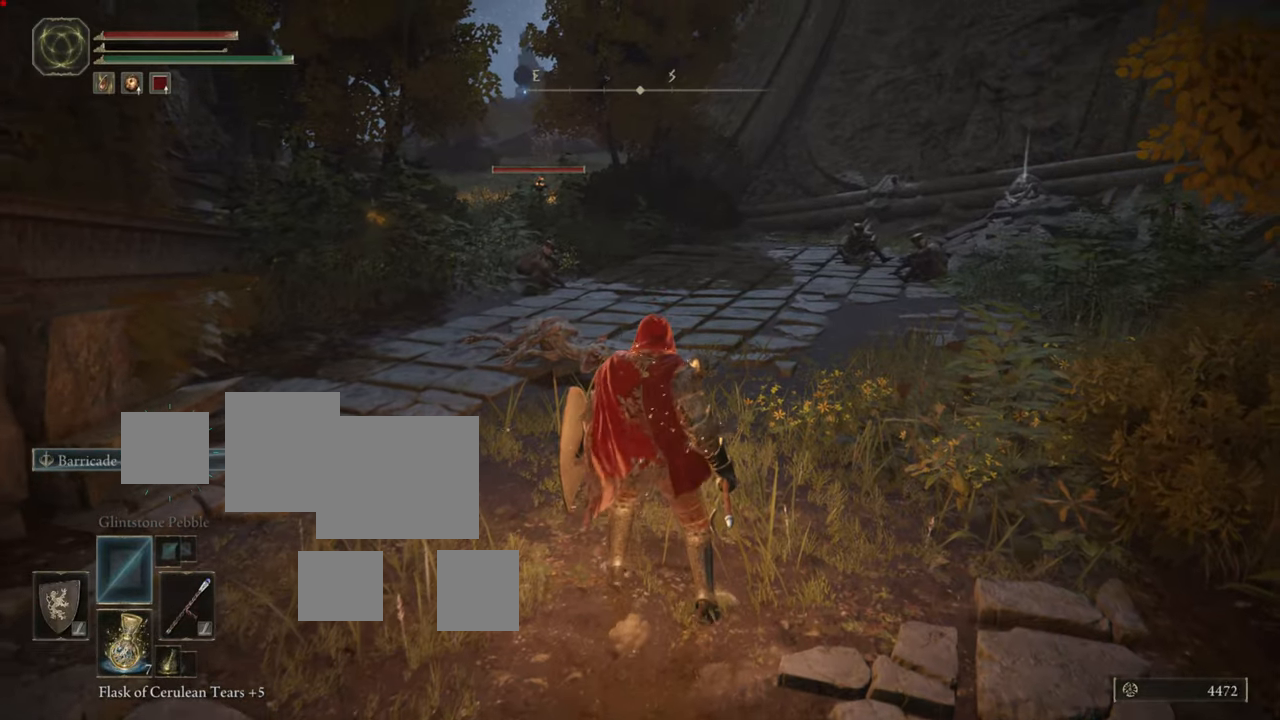
{"buttons": [], "left_stick": "center", "right_stick": "center", "events": [[284, "R3", "down"], [451, "R3", "up"]]}
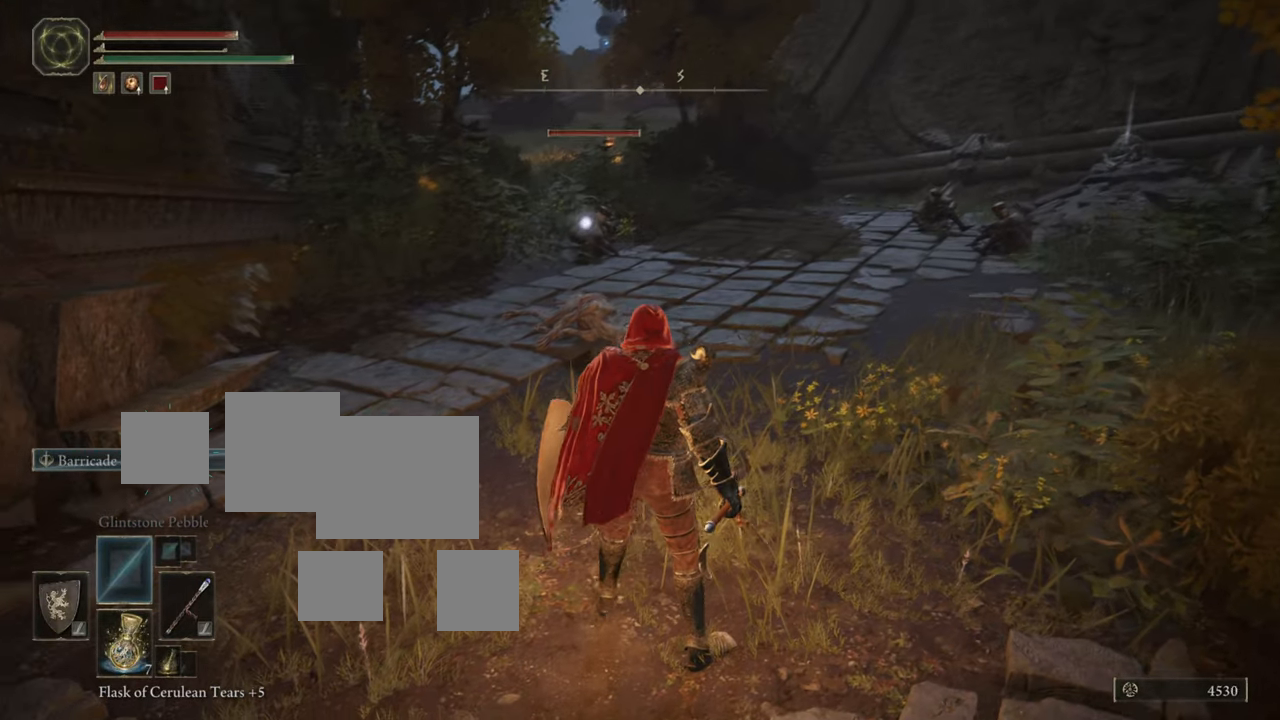
{"buttons": [], "left_stick": "center", "right_stick": "center", "events": [[267, "R1", "down"], [383, "R1", "up"]]}
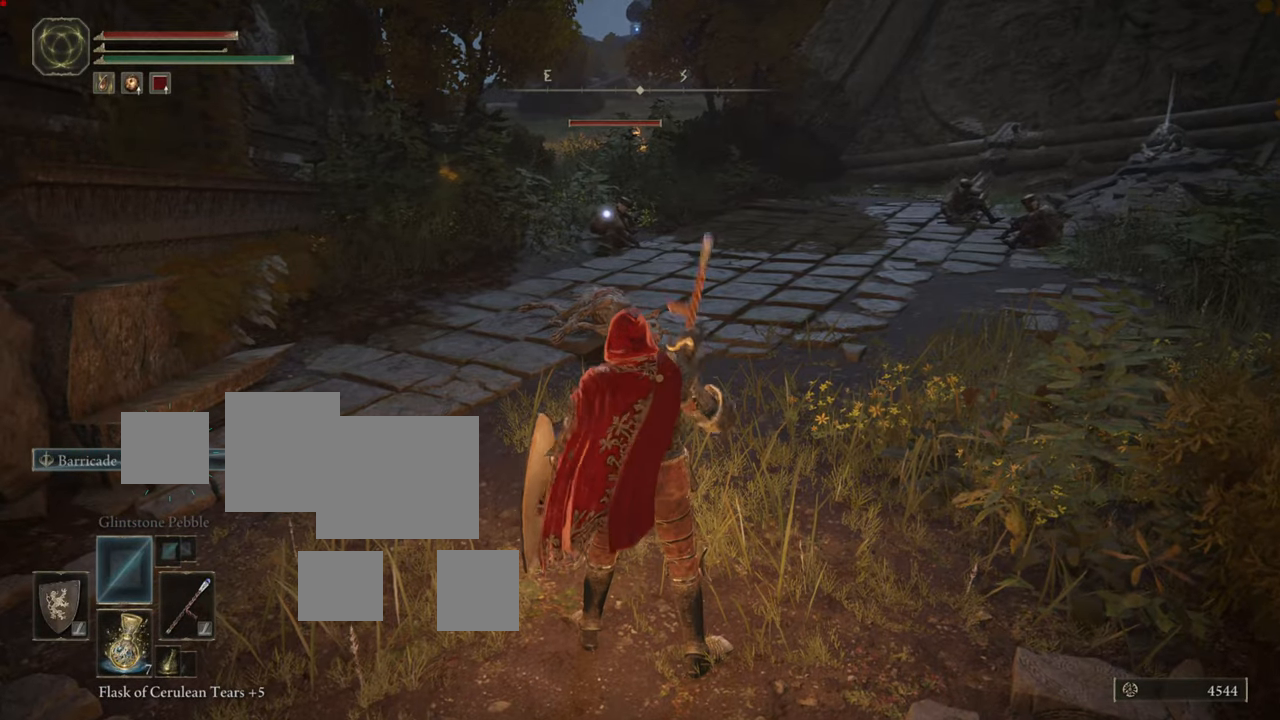
{"buttons": ["R1"], "left_stick": "center", "right_stick": "center", "events": [[250, "R1", "down"], [317, "R1", "up"], [433, "R1", "down"]]}